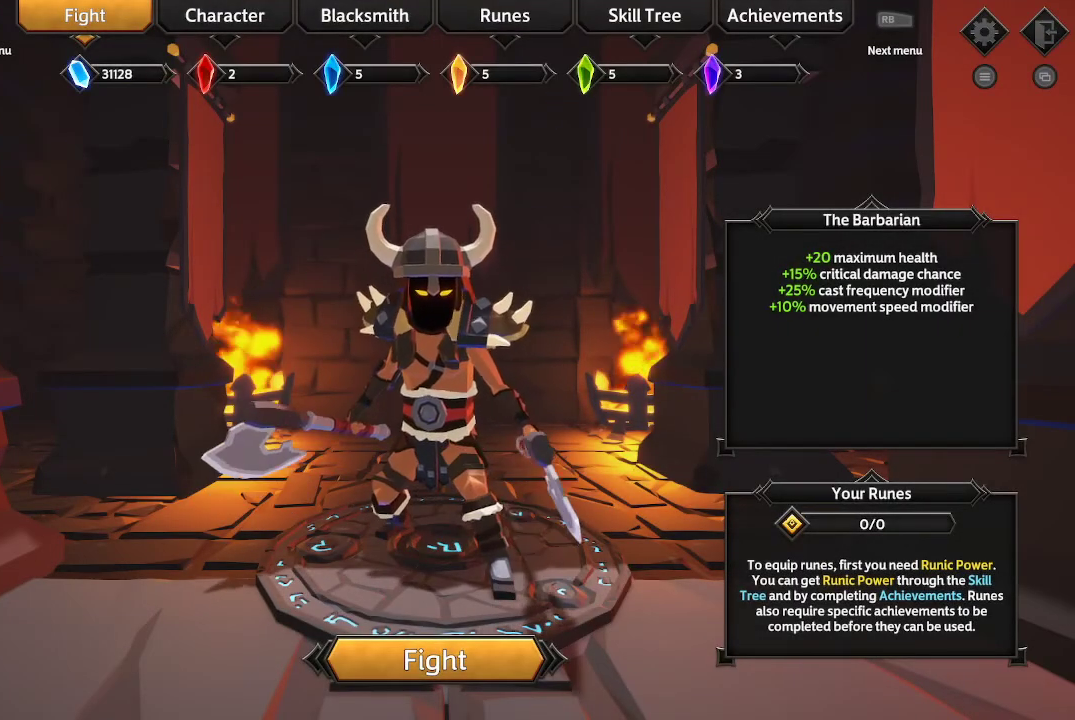
Gameplay with a controller (Xbox layout); each line is a JSON object with the inputs held at the frame after it. "events" lists button and stick changes between this image and that frame as [ms after this image, input, new state], when the widget could be followed in between. Not read: R3.
{"buttons": ["R1"], "left_stick": "center", "right_stick": "center", "events": [[433, "R1", "down"]]}
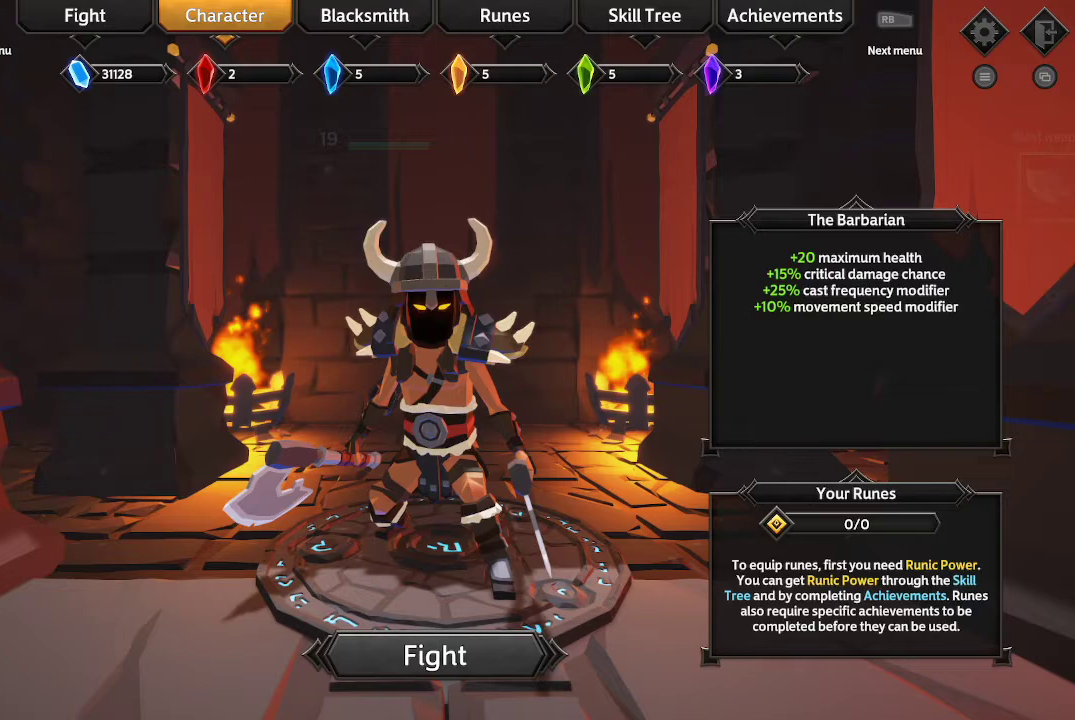
{"buttons": ["R1"], "left_stick": "center", "right_stick": "center", "events": [[67, "R1", "up"], [433, "R1", "down"]]}
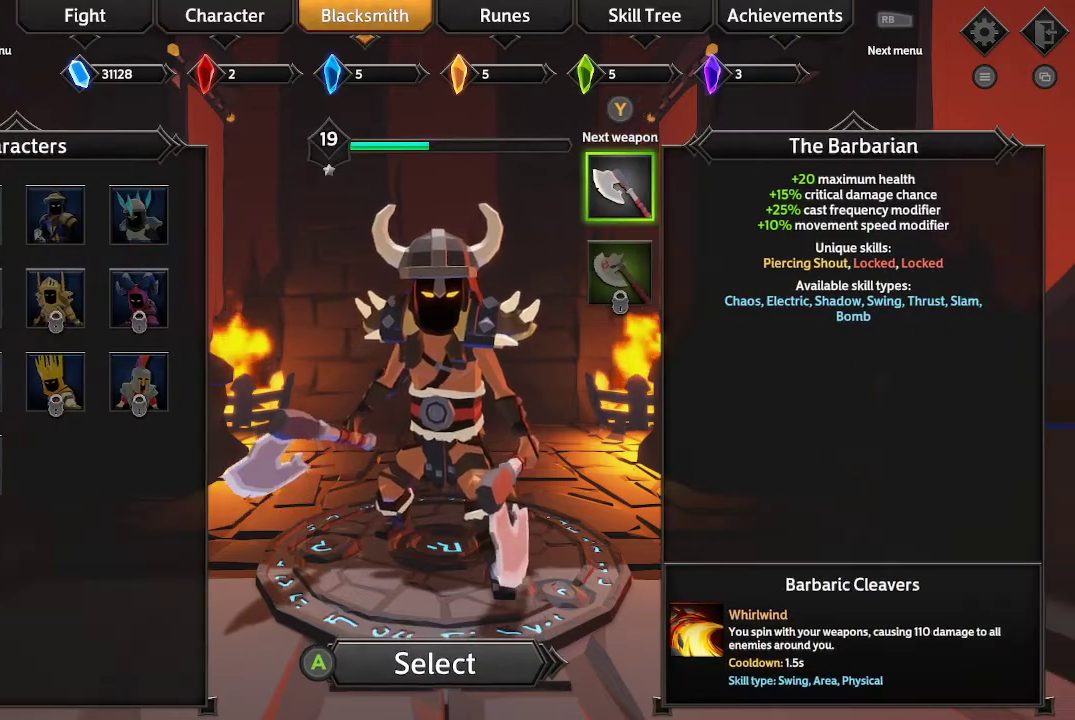
{"buttons": [], "left_stick": "center", "right_stick": "center", "events": [[100, "R1", "up"]]}
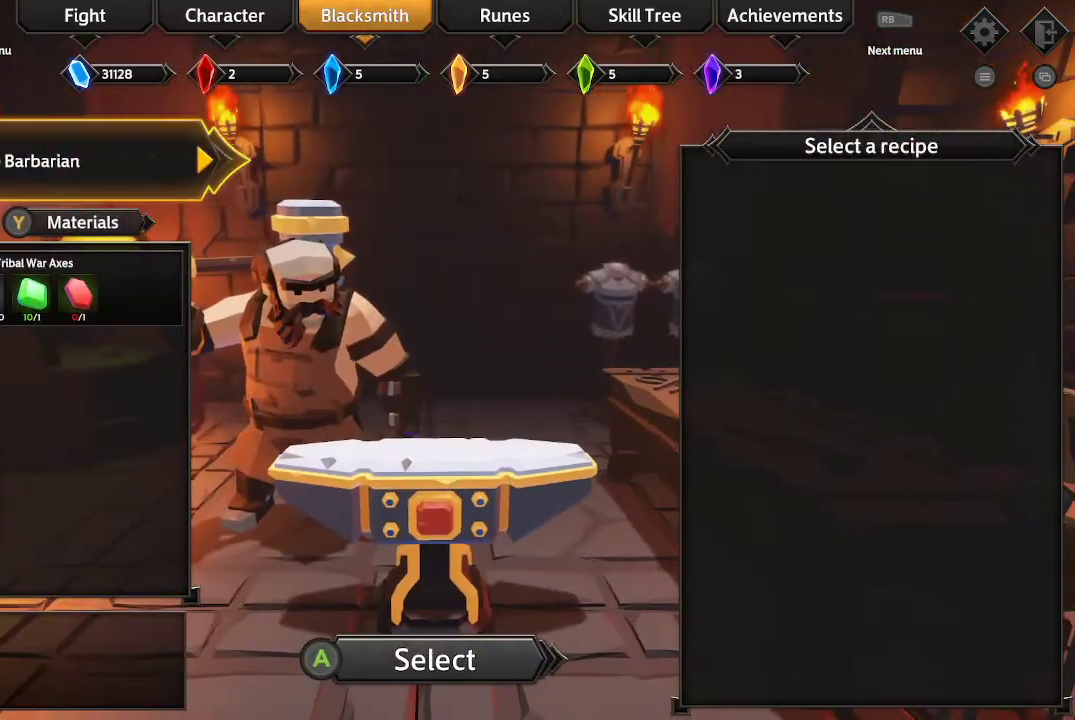
{"buttons": [], "left_stick": "center", "right_stick": "center", "events": []}
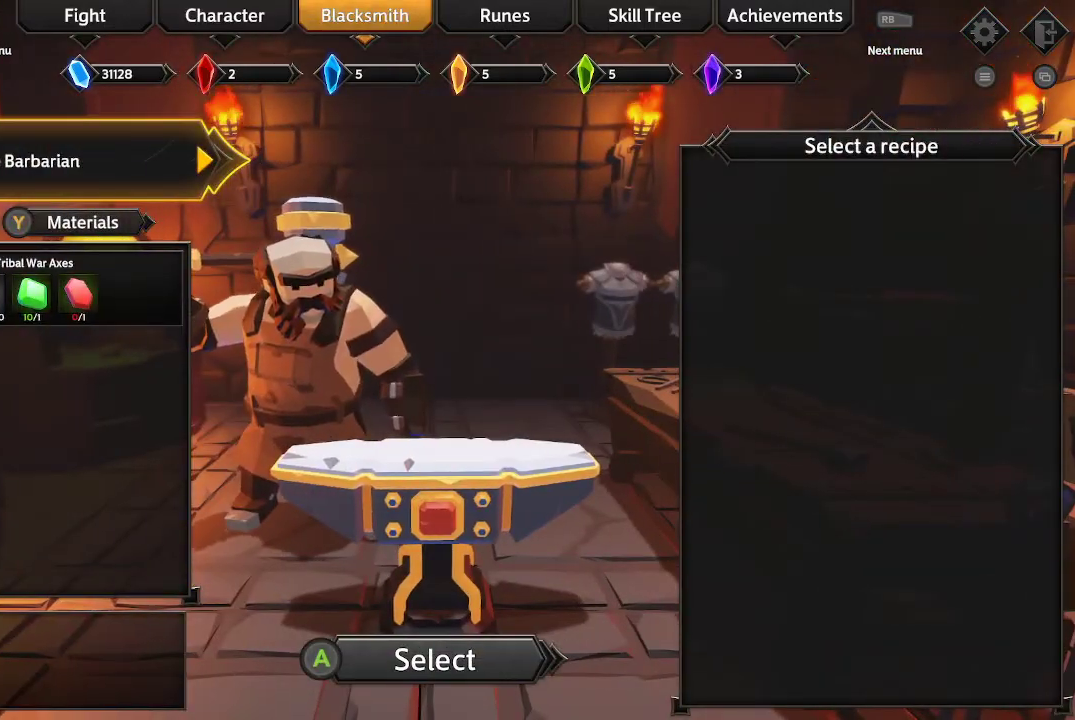
{"buttons": [], "left_stick": "center", "right_stick": "center", "events": []}
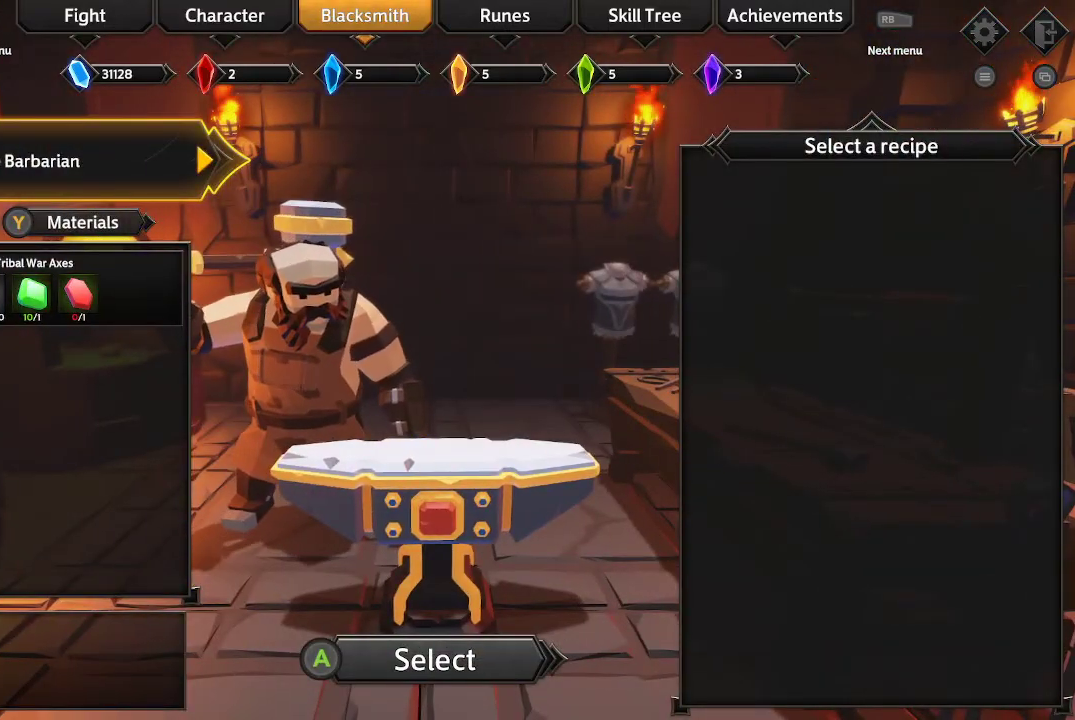
{"buttons": [], "left_stick": "center", "right_stick": "center", "events": []}
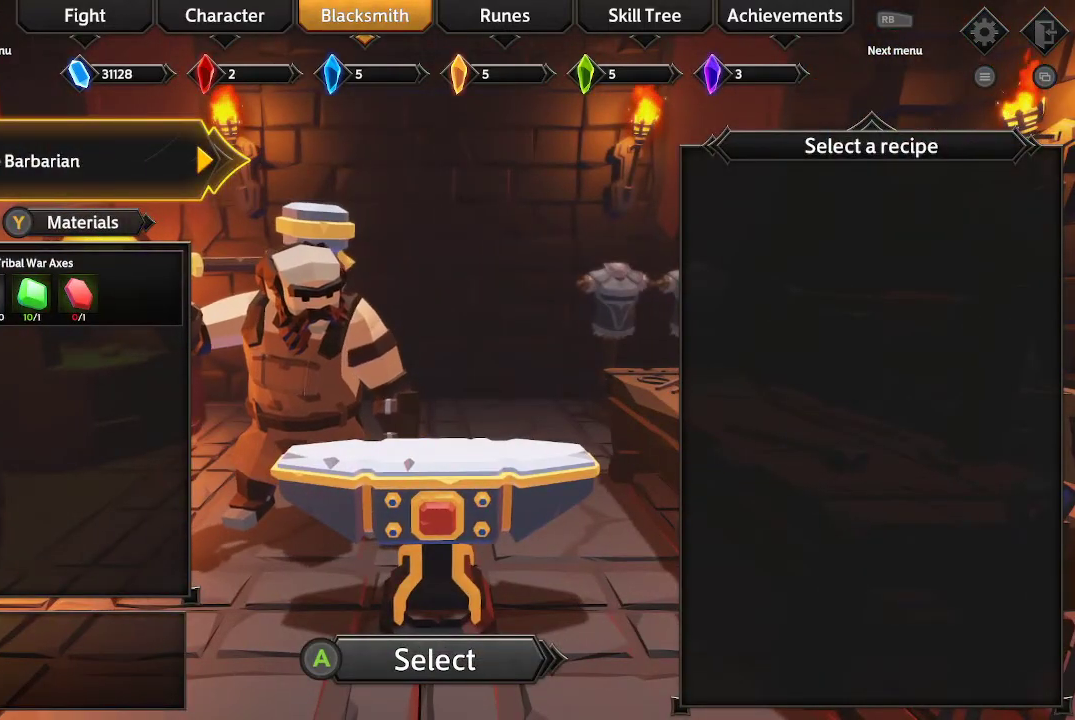
{"buttons": [], "left_stick": "center", "right_stick": "center", "events": []}
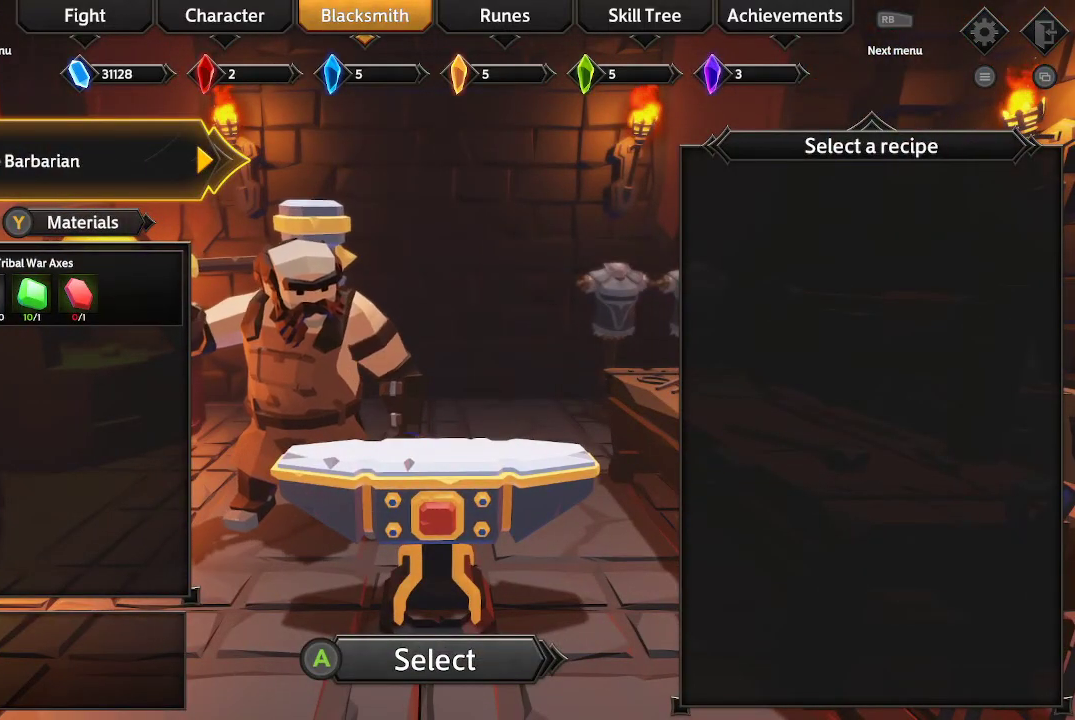
{"buttons": [], "left_stick": "center", "right_stick": "center", "events": []}
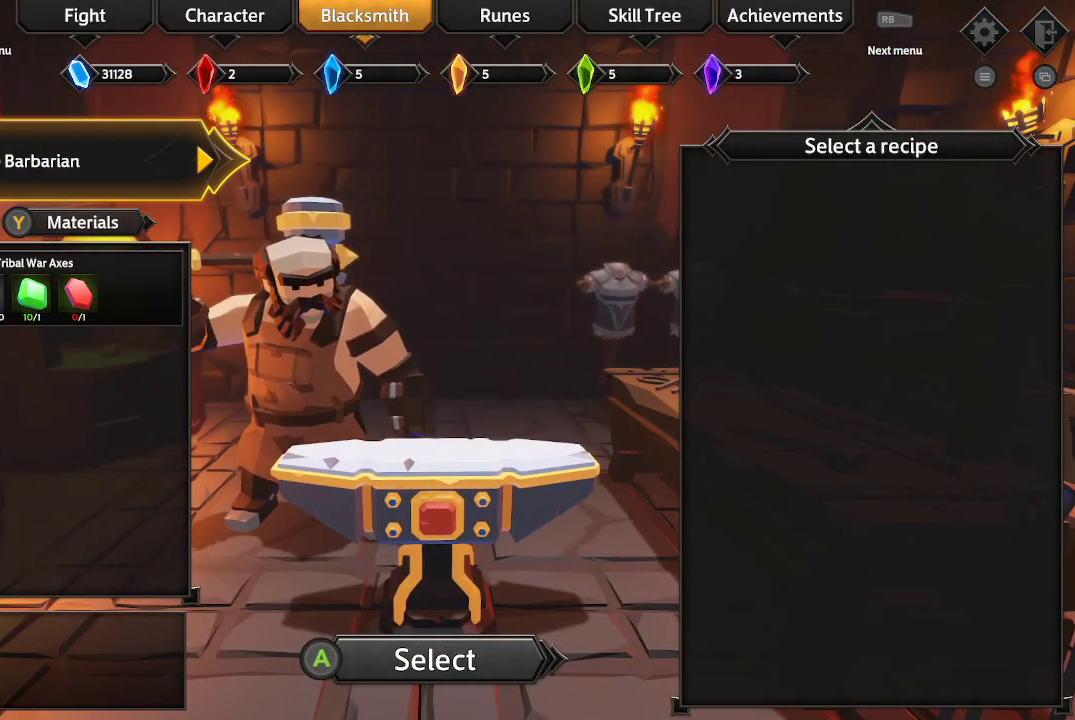
{"buttons": [], "left_stick": "center", "right_stick": "center", "events": []}
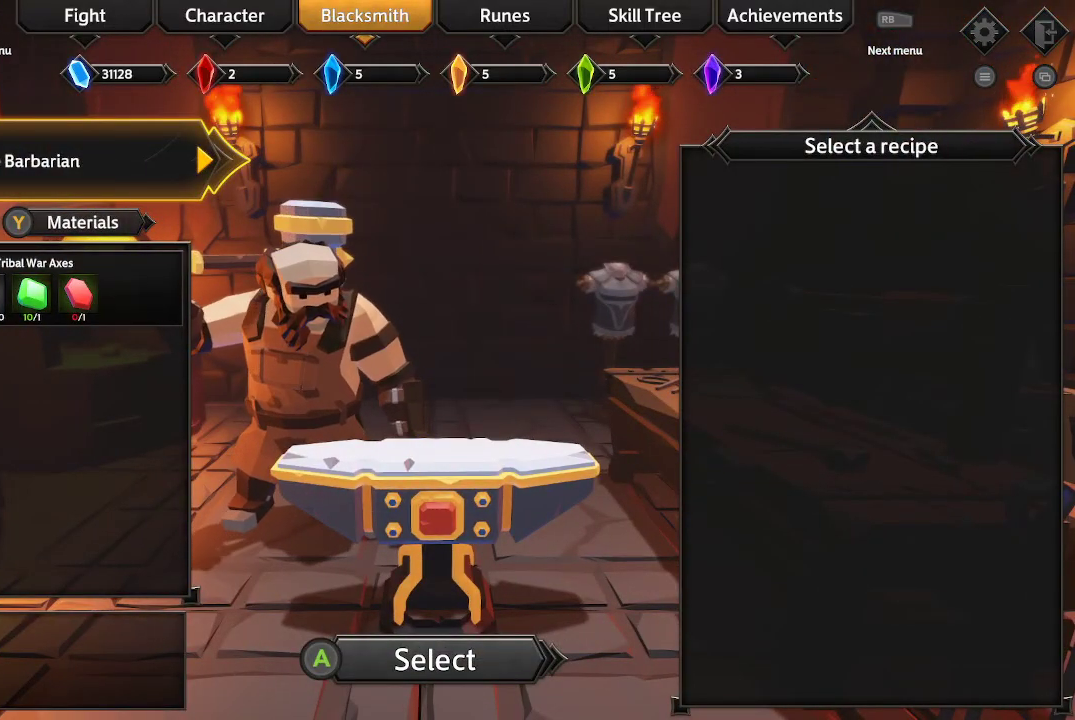
{"buttons": [], "left_stick": "center", "right_stick": "center", "events": []}
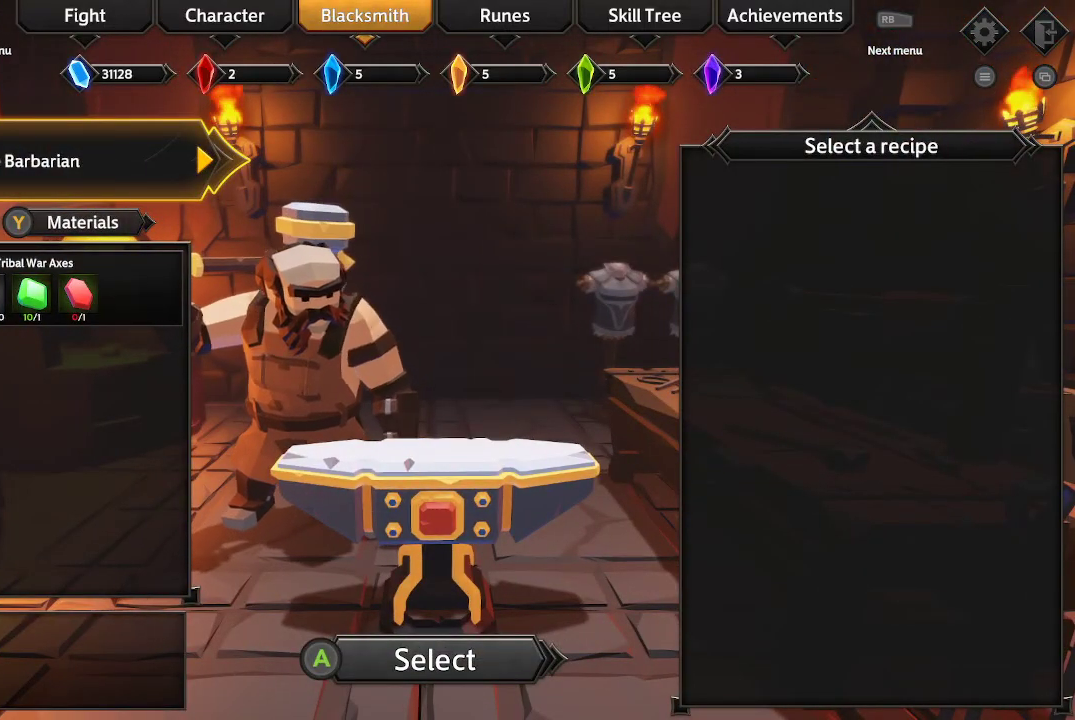
{"buttons": [], "left_stick": "center", "right_stick": "center", "events": []}
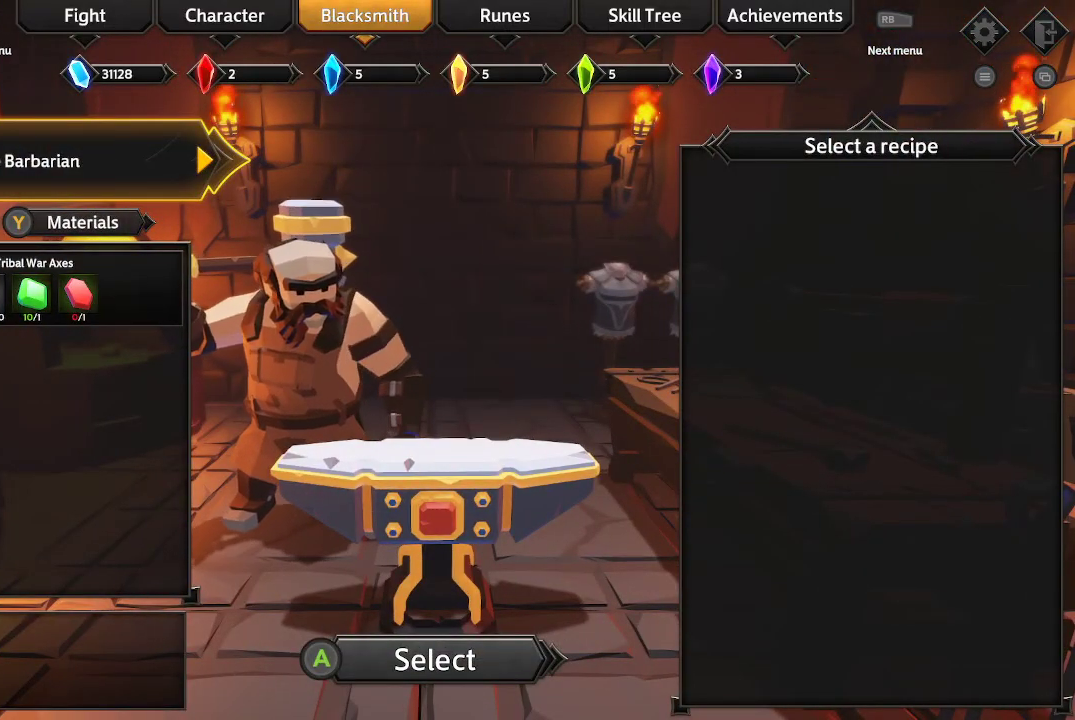
{"buttons": [], "left_stick": "center", "right_stick": "center", "events": []}
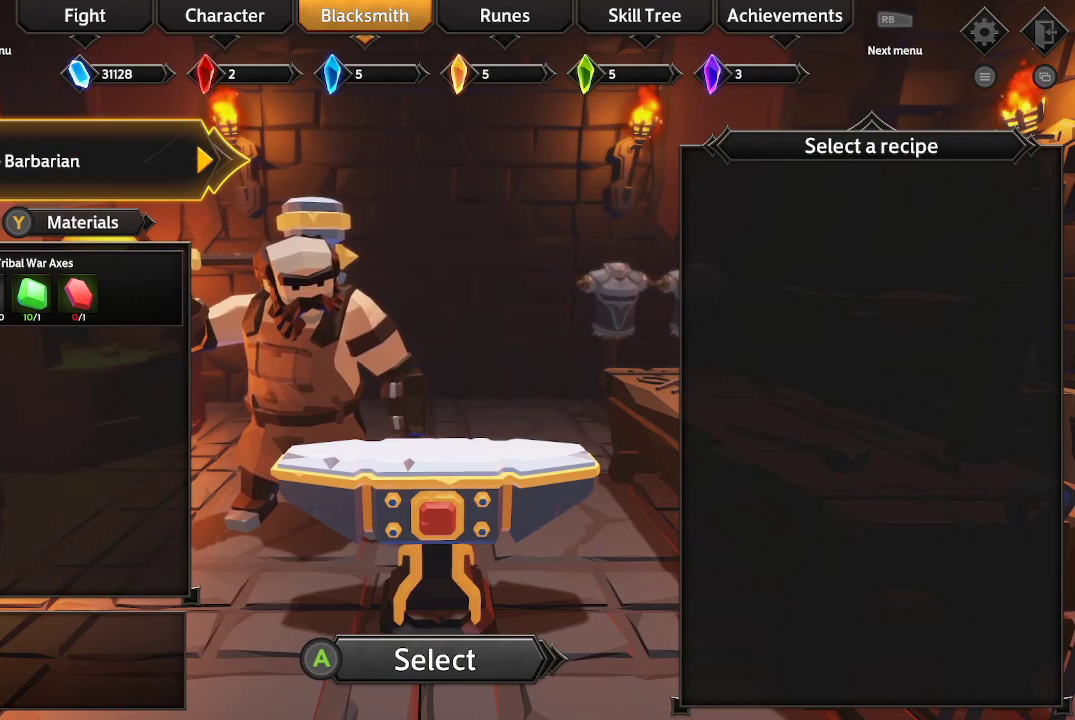
{"buttons": [], "left_stick": "center", "right_stick": "center", "events": [[167, "R1", "down"], [267, "R1", "up"]]}